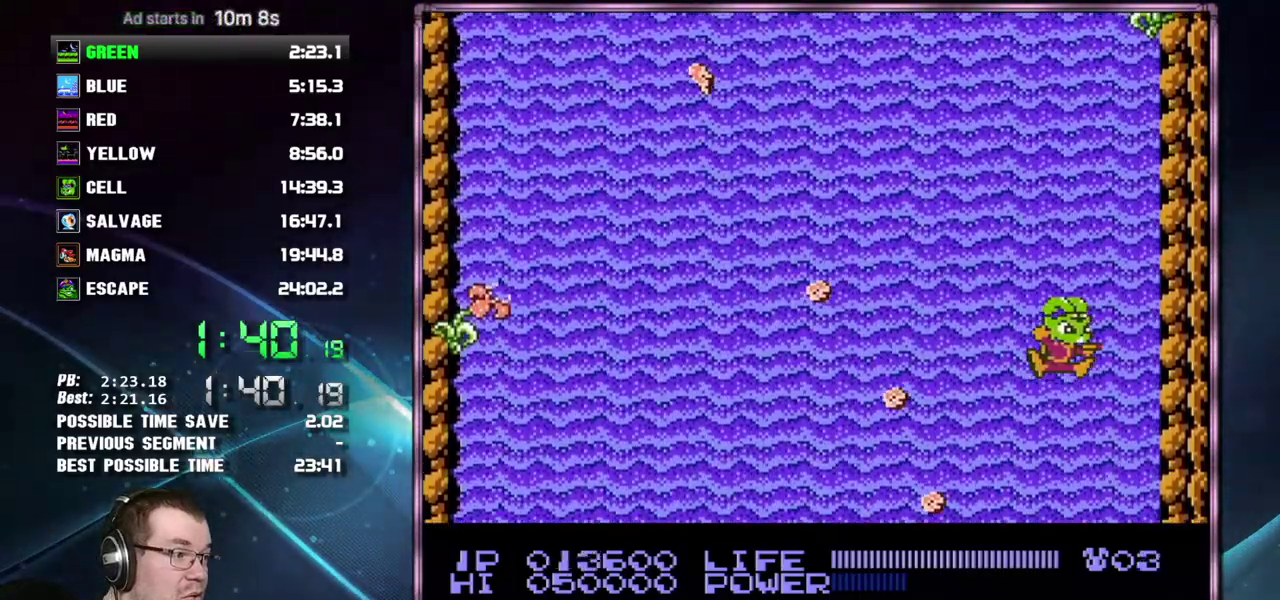
Gameplay with a controller (Nintendo layout); each line is a JSON object with the inputs held at the frame after it. "events" lists button and stick changes between this image and that frame as [ms after this image, input, new state], when the widget could be followed in between. Not read: L3 R3 START.
{"buttons": ["B"], "events": [[483, "B", "down"]]}
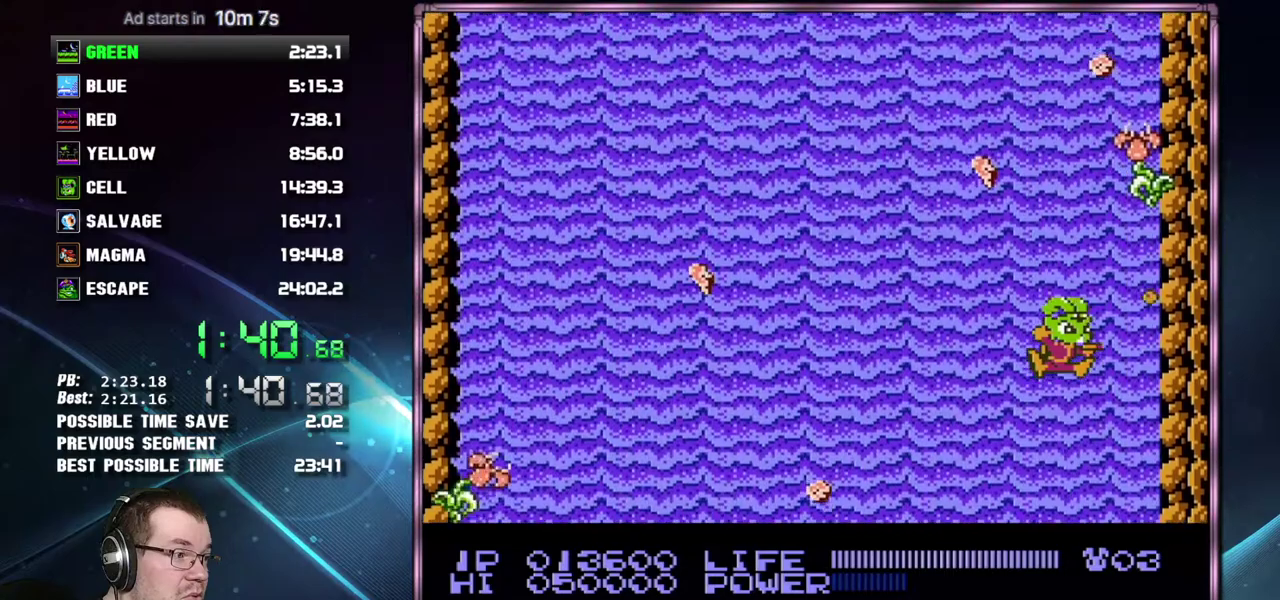
{"buttons": [], "events": [[117, "B", "up"], [183, "B", "down"], [267, "B", "up"], [300, "DPAD_LEFT", "down"], [367, "DPAD_LEFT", "up"]]}
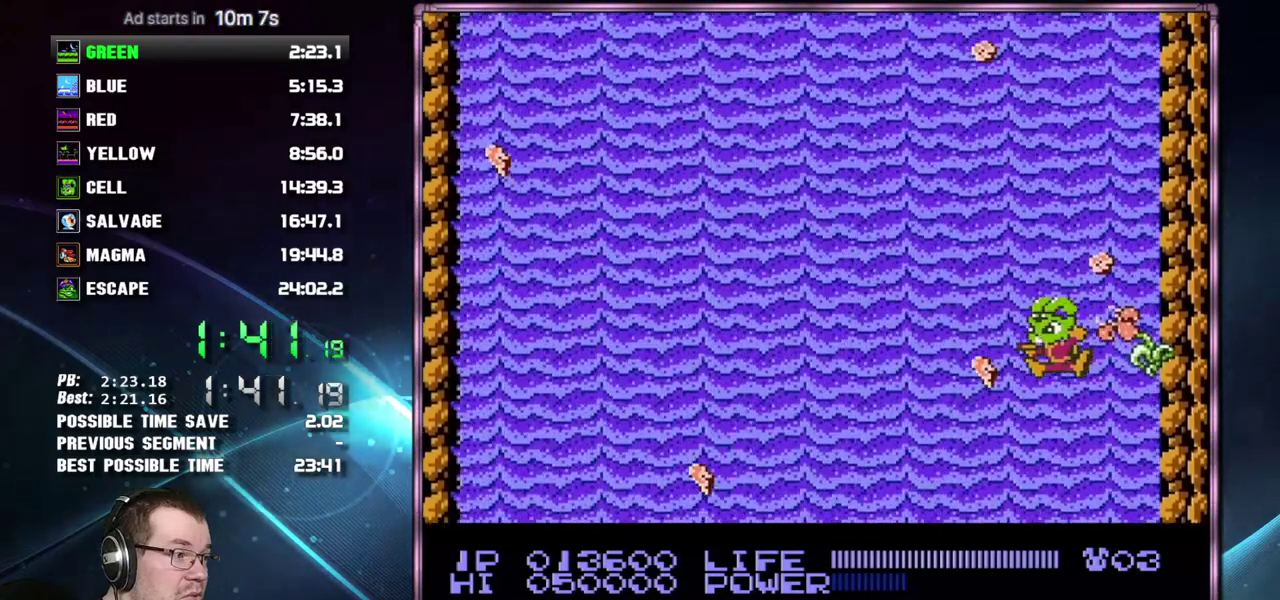
{"buttons": [], "events": [[367, "DPAD_RIGHT", "down"], [483, "DPAD_RIGHT", "up"]]}
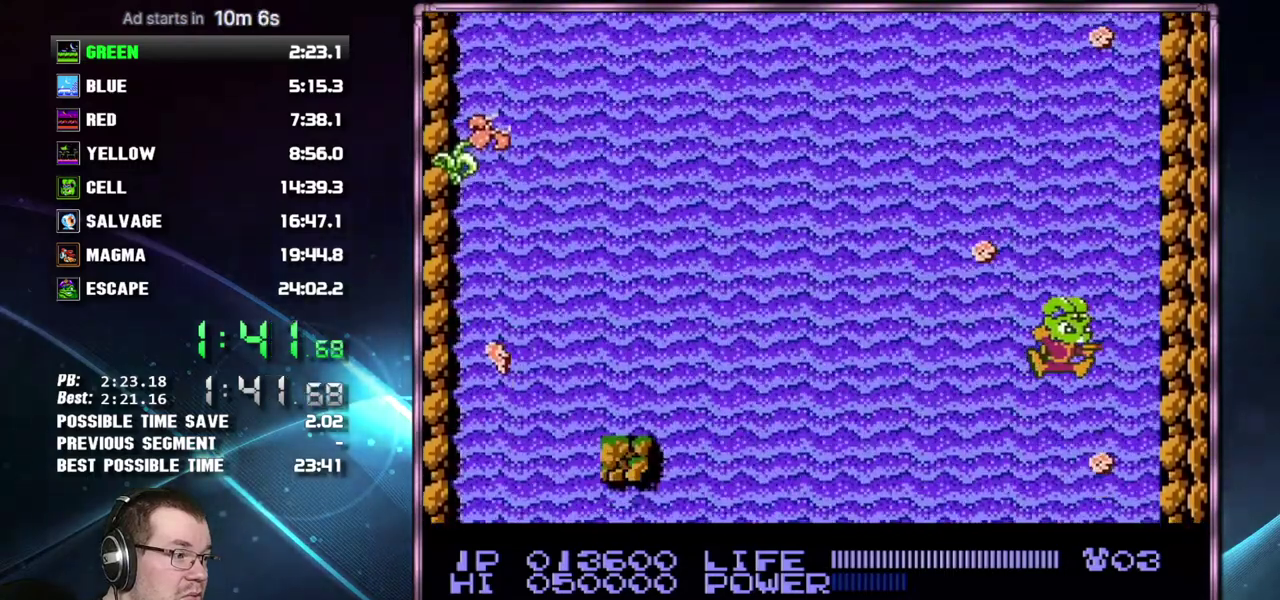
{"buttons": ["DPAD_RIGHT"], "events": [[117, "B", "down"], [200, "B", "up"], [200, "DPAD_RIGHT", "down"], [267, "B", "down"], [367, "B", "up"]]}
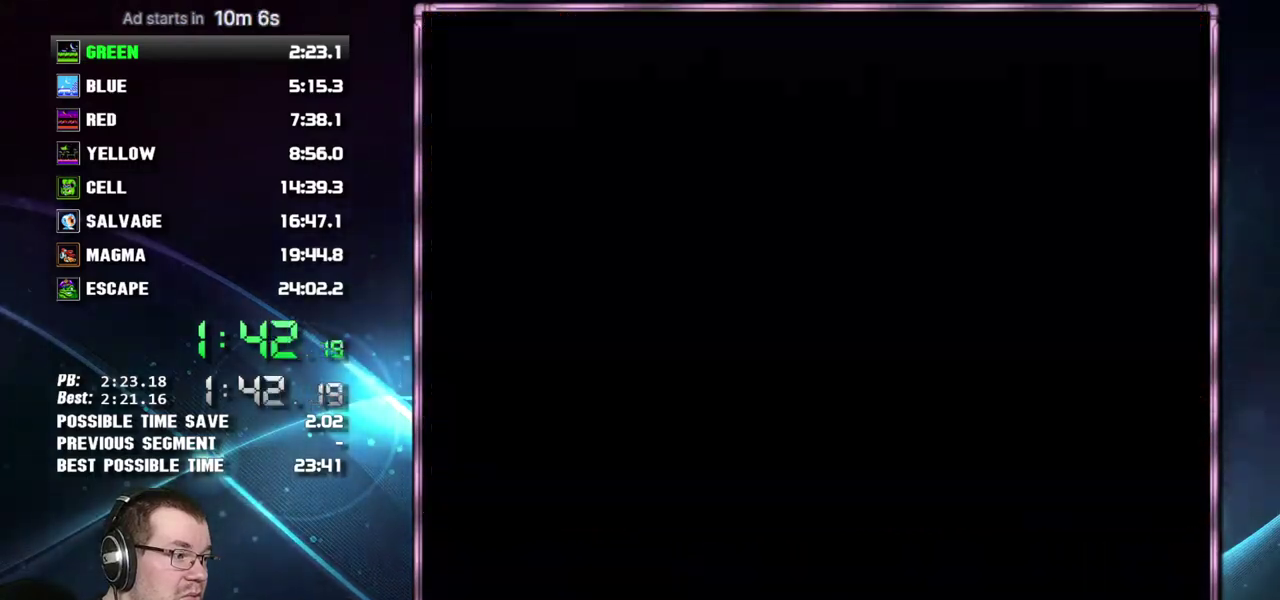
{"buttons": ["DPAD_RIGHT"], "events": []}
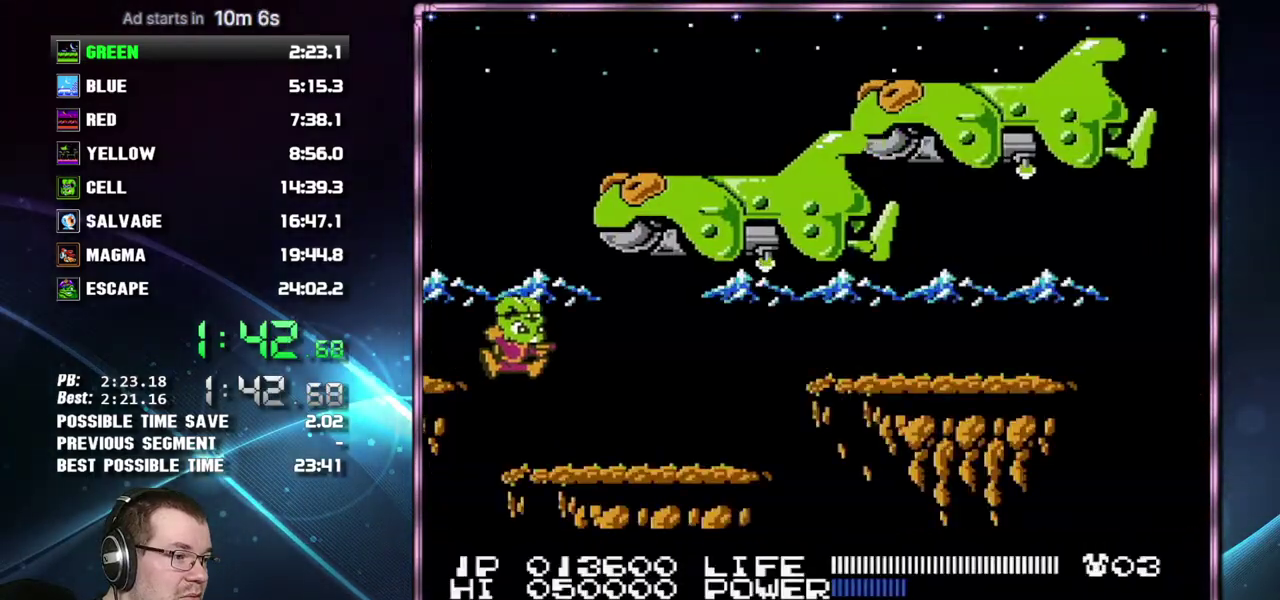
{"buttons": ["A", "DPAD_RIGHT"], "events": [[400, "A", "down"]]}
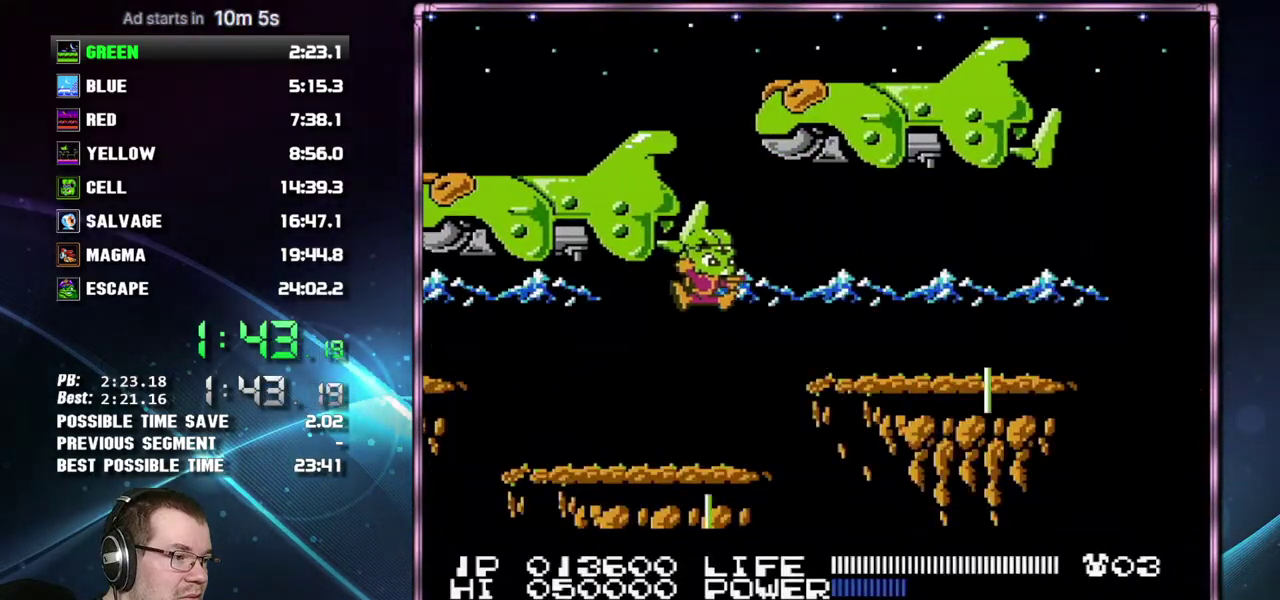
{"buttons": ["DPAD_RIGHT"], "events": [[267, "A", "up"]]}
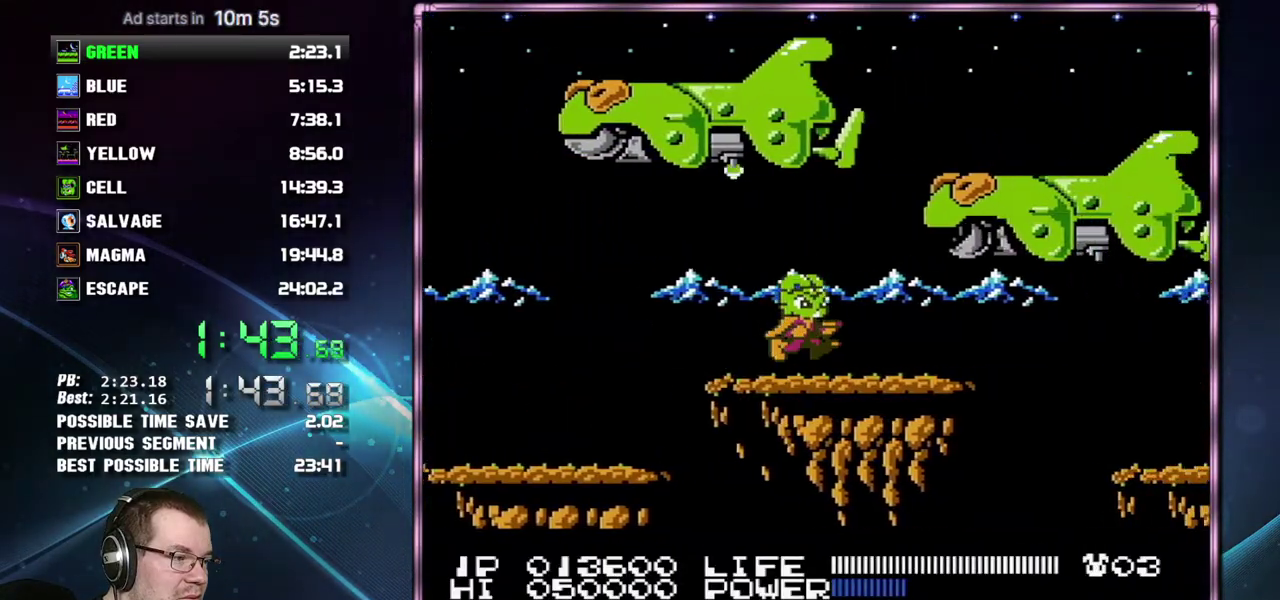
{"buttons": ["A", "DPAD_RIGHT"], "events": [[467, "A", "down"]]}
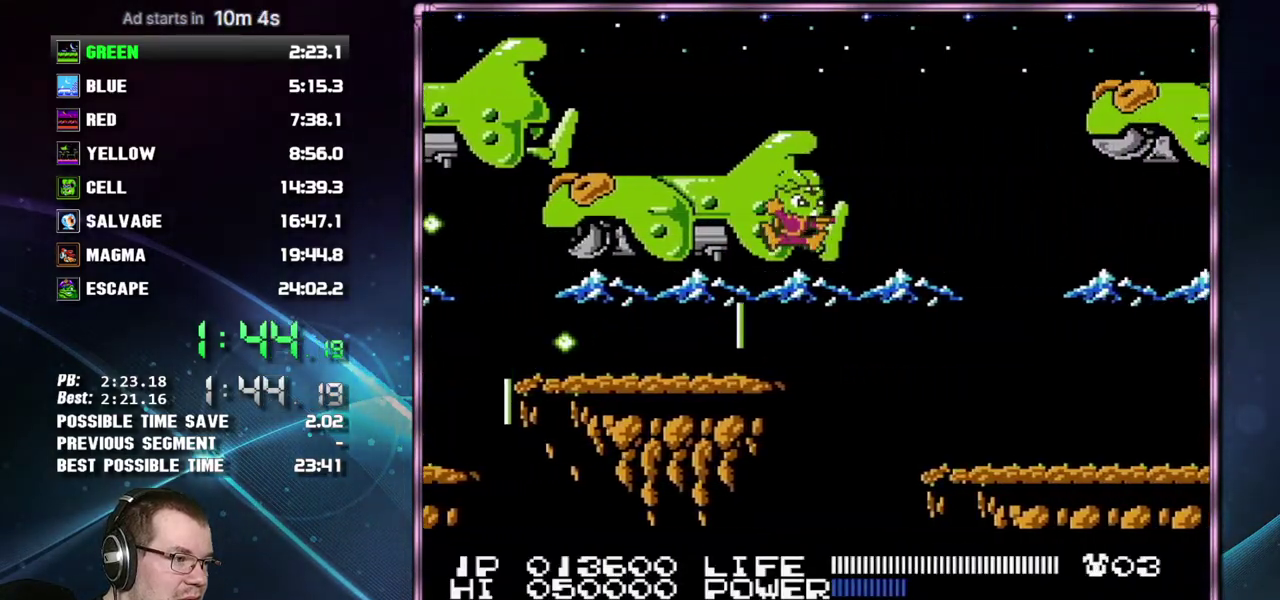
{"buttons": ["DPAD_RIGHT"], "events": [[83, "A", "up"]]}
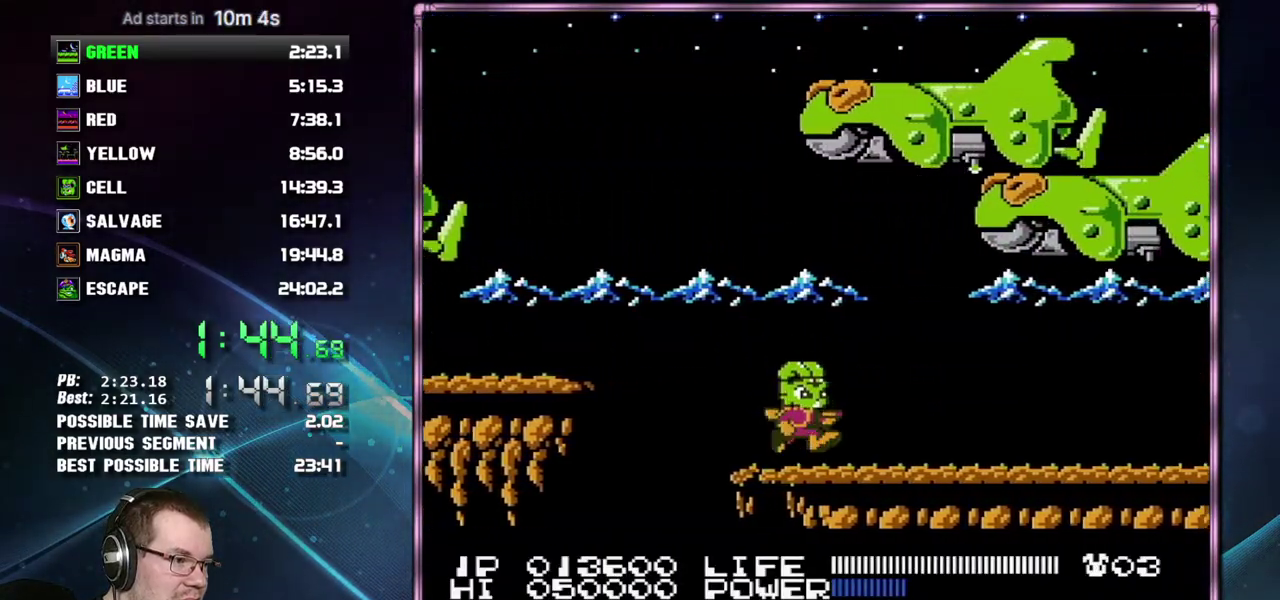
{"buttons": ["DPAD_RIGHT"], "events": []}
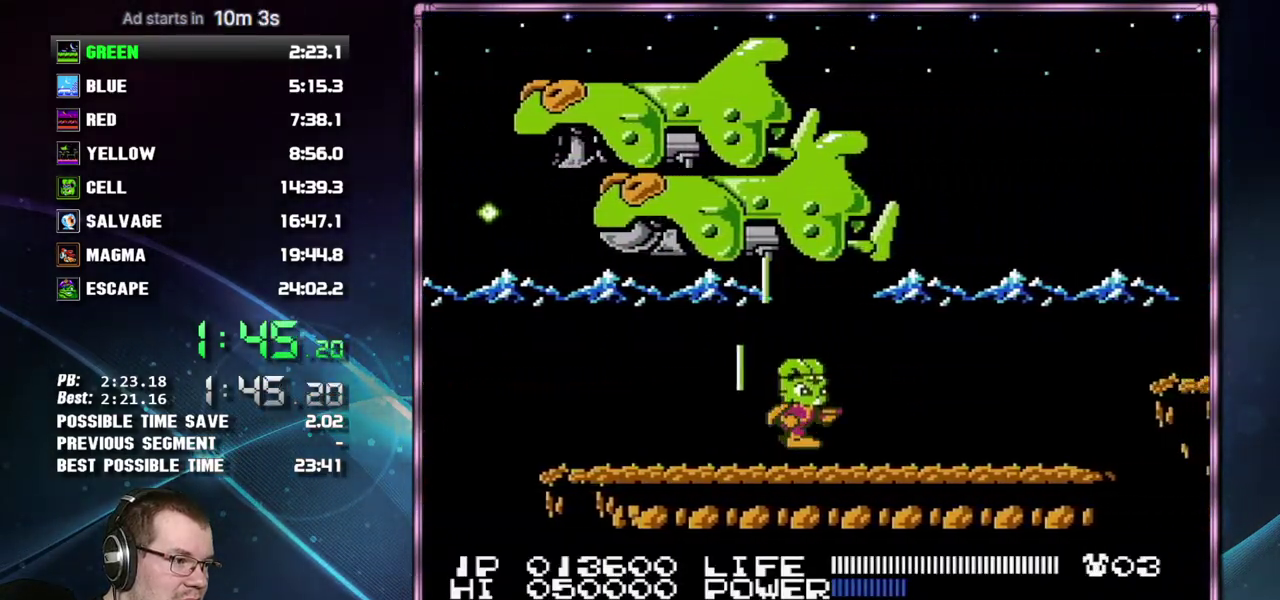
{"buttons": ["DPAD_RIGHT"], "events": []}
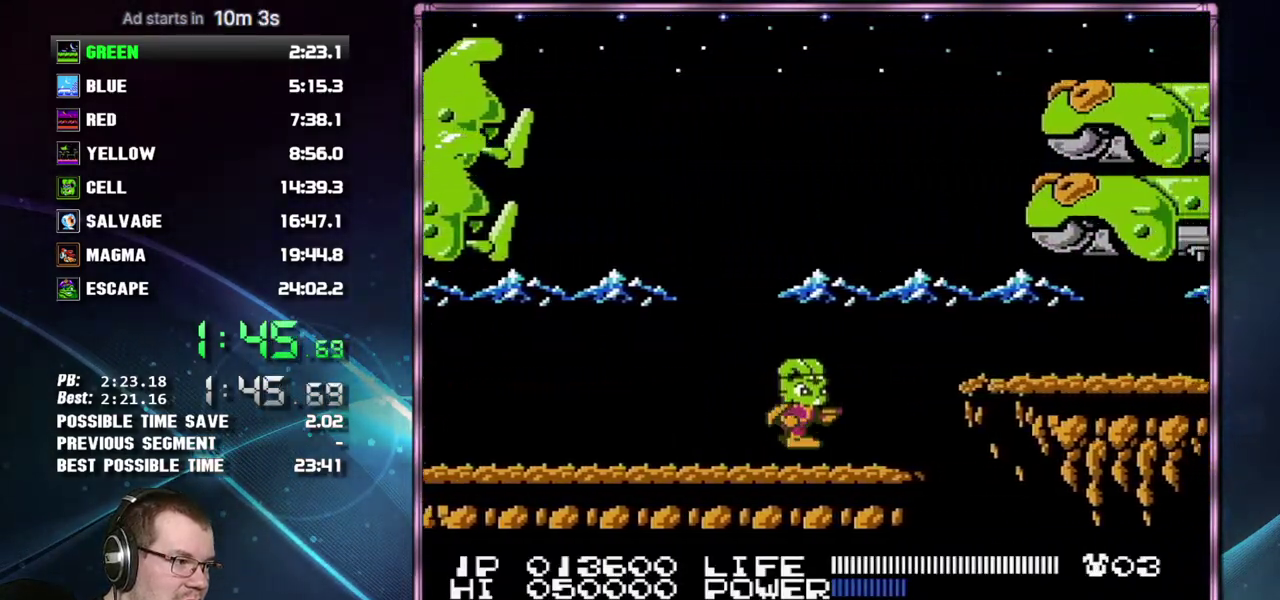
{"buttons": ["DPAD_RIGHT"], "events": [[183, "A", "down"], [267, "A", "up"]]}
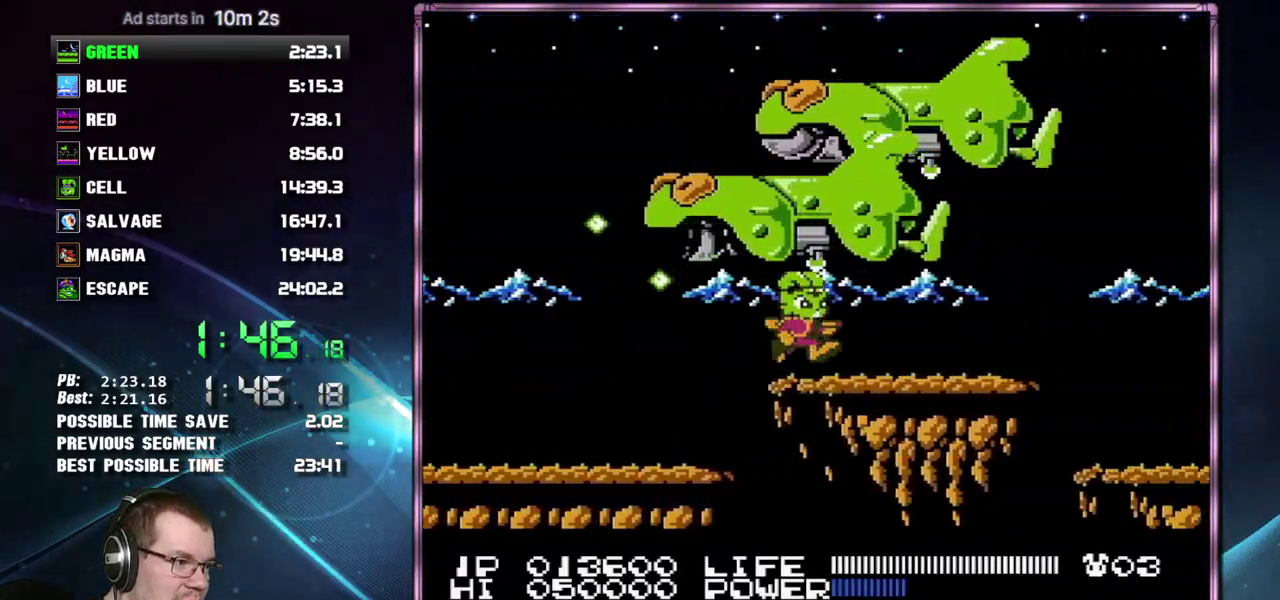
{"buttons": ["DPAD_RIGHT"], "events": [[117, "DPAD_RIGHT", "up"], [183, "A", "down"], [267, "A", "up"], [267, "DPAD_RIGHT", "down"]]}
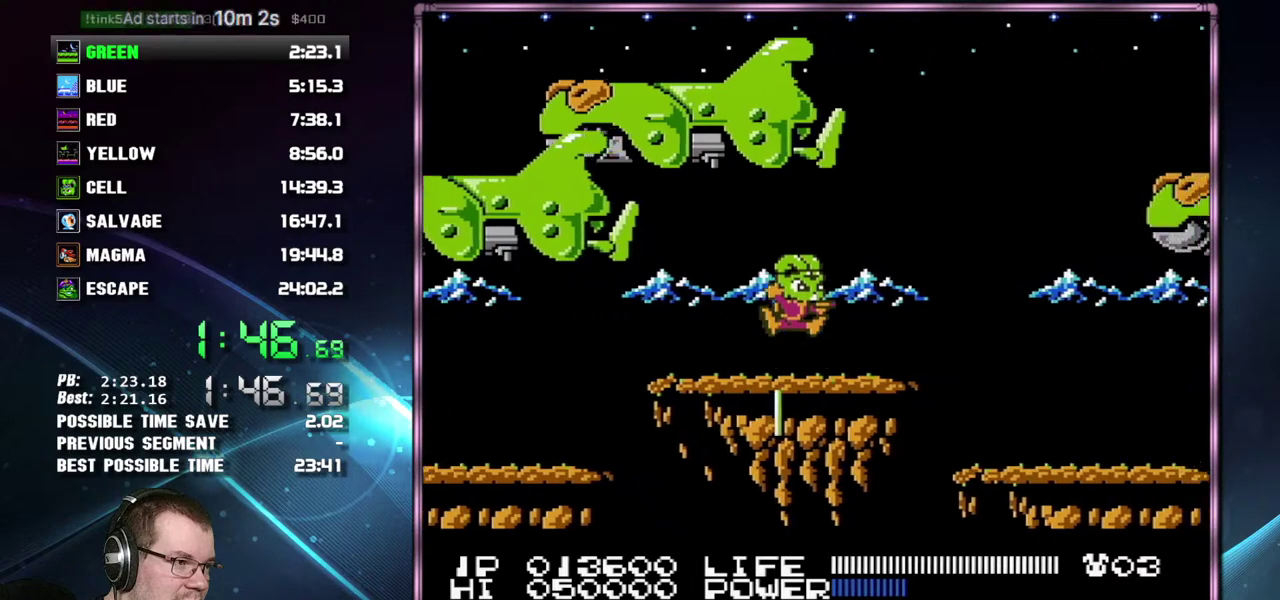
{"buttons": ["DPAD_RIGHT"], "events": []}
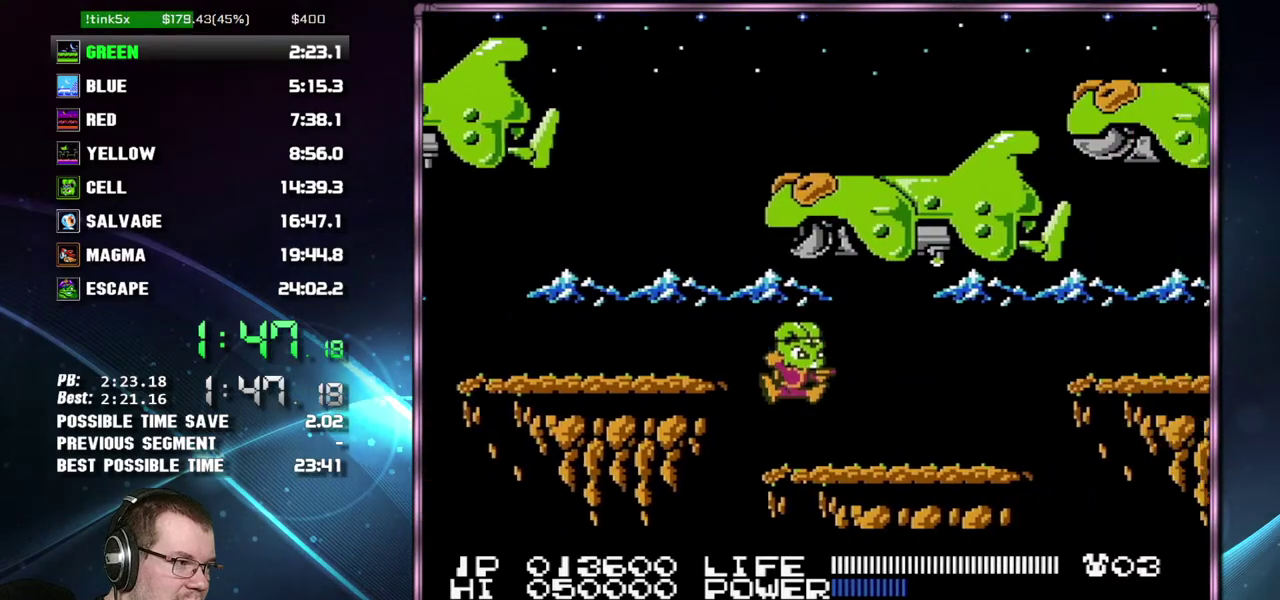
{"buttons": ["A", "DPAD_RIGHT"], "events": [[433, "A", "down"]]}
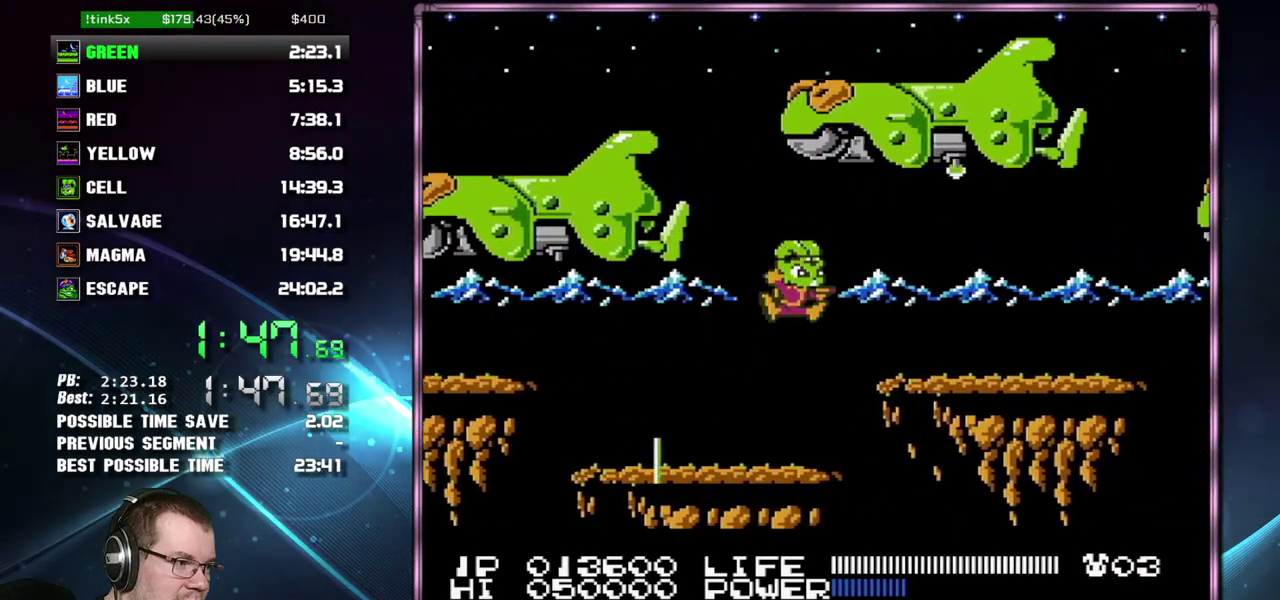
{"buttons": ["DPAD_RIGHT"], "events": [[17, "A", "up"], [200, "DPAD_RIGHT", "up"], [267, "A", "down"], [333, "DPAD_RIGHT", "down"], [367, "A", "up"]]}